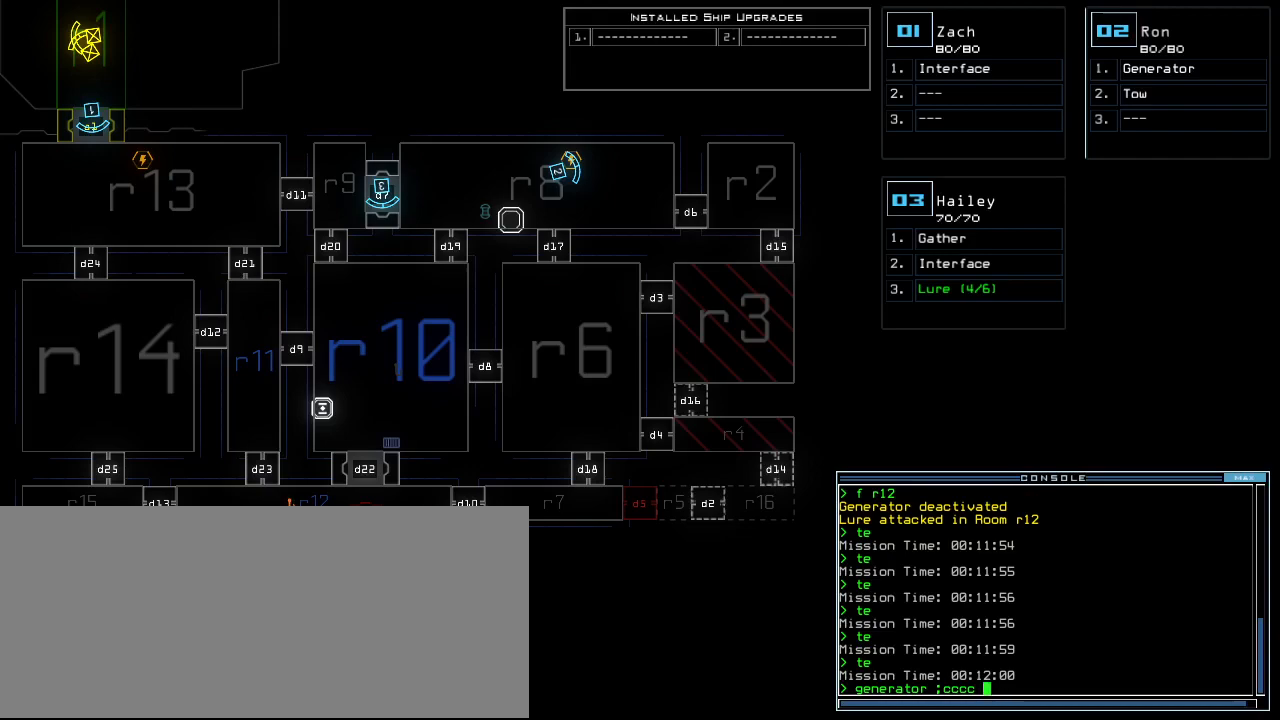
Gameplay with keyboard; each line is a JSON object with the keys held at the frame after it. "events" lists presses ("down") and releases ("up") of ".", "0", "1", "2", "3", "4", "5", "6", "7", "8", "9", "a", "b", "backspace", "c", "caps_lock", "comma", "ctrl_l", "ctrl_r", "d", "down", "e", "equals", "escape", "f", "f12", "g", "h", "i", "j", "k", "l", "left", "m", "minus", "n", "o", "p", "q", "quote", "r", "return", "right", "s", "semicolon", "shift_l", "shift_r", "space", "t", "tab", "tilde", "u", "up", "v", "w", "x", "y" and "z" between this image and that frame as [ms after this image, input, new state], when the widget could be followed in between. No other keys are recorded. Mouse input is not recorded. Not read: other_keys.
{"keys": [], "events": [[400, "return", "down"], [440, "return", "up"]]}
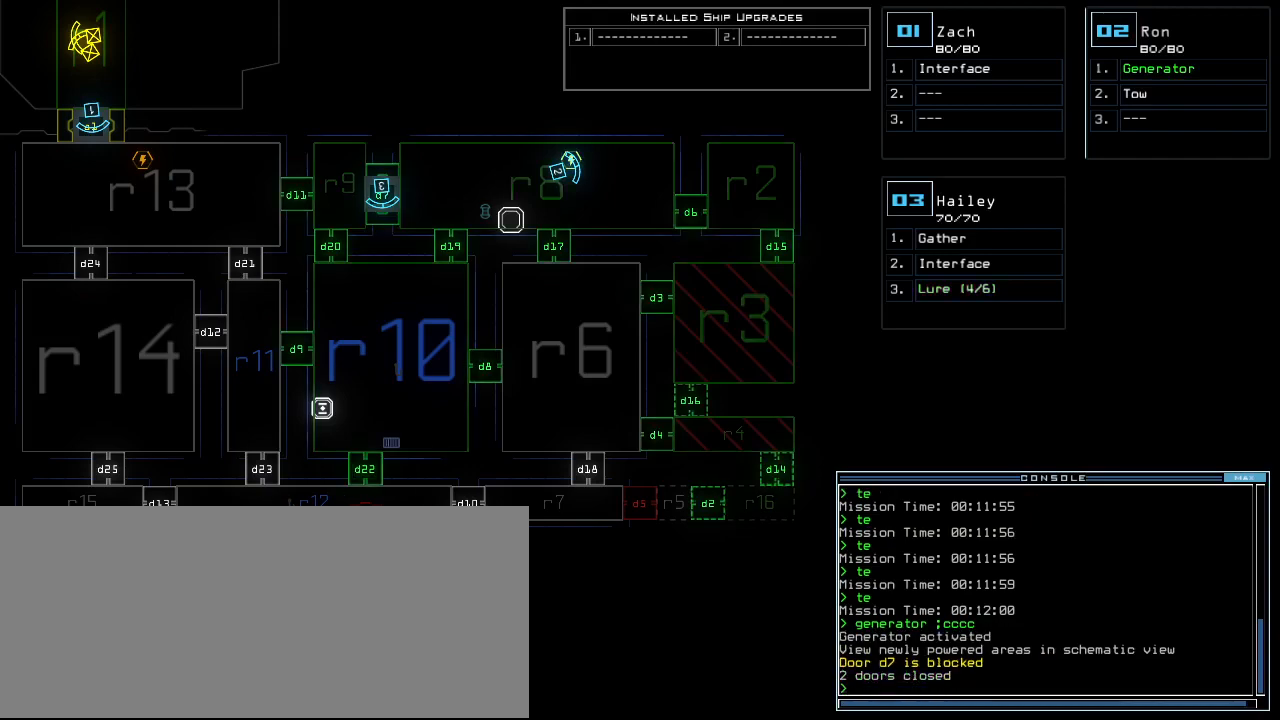
{"keys": [], "events": []}
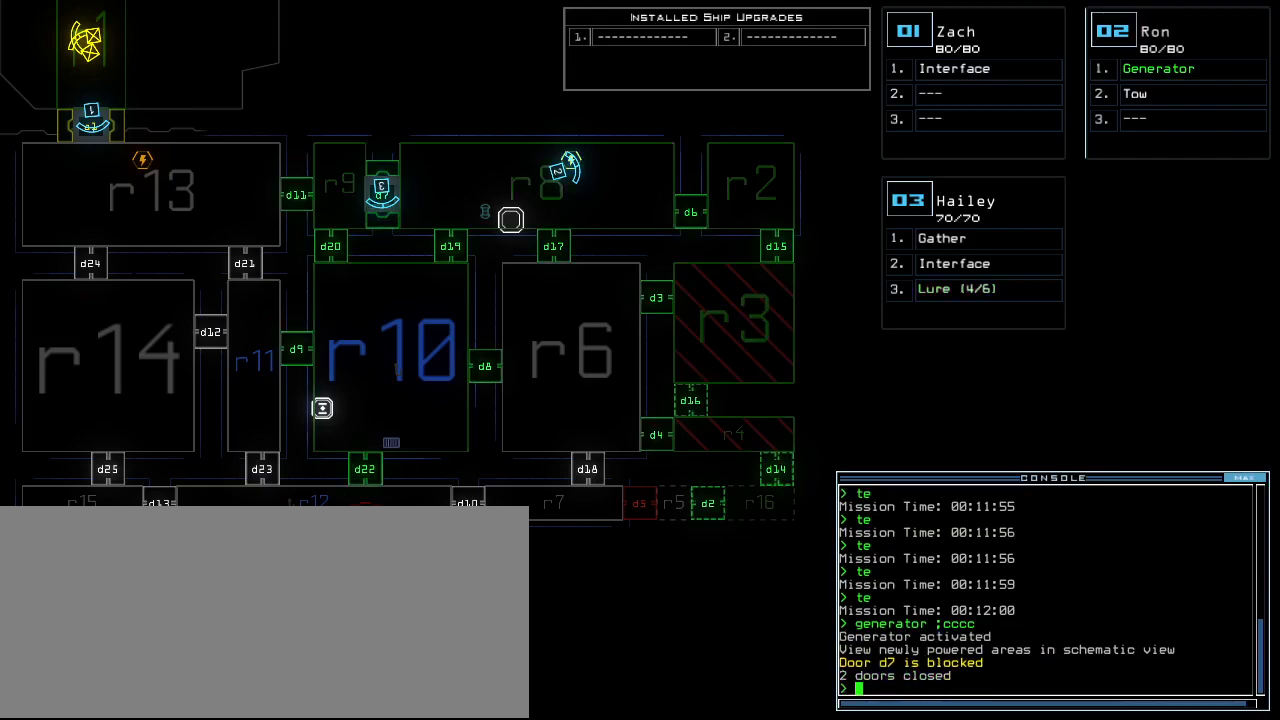
{"keys": [], "events": []}
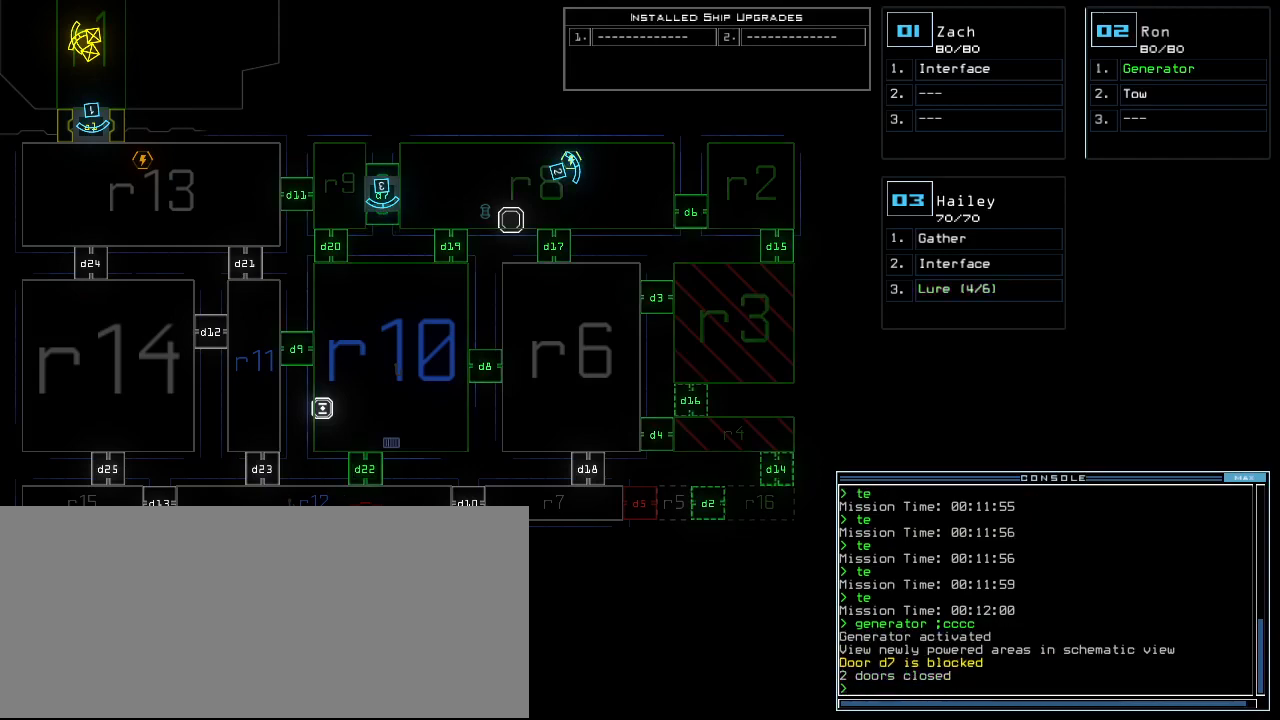
{"keys": [], "events": []}
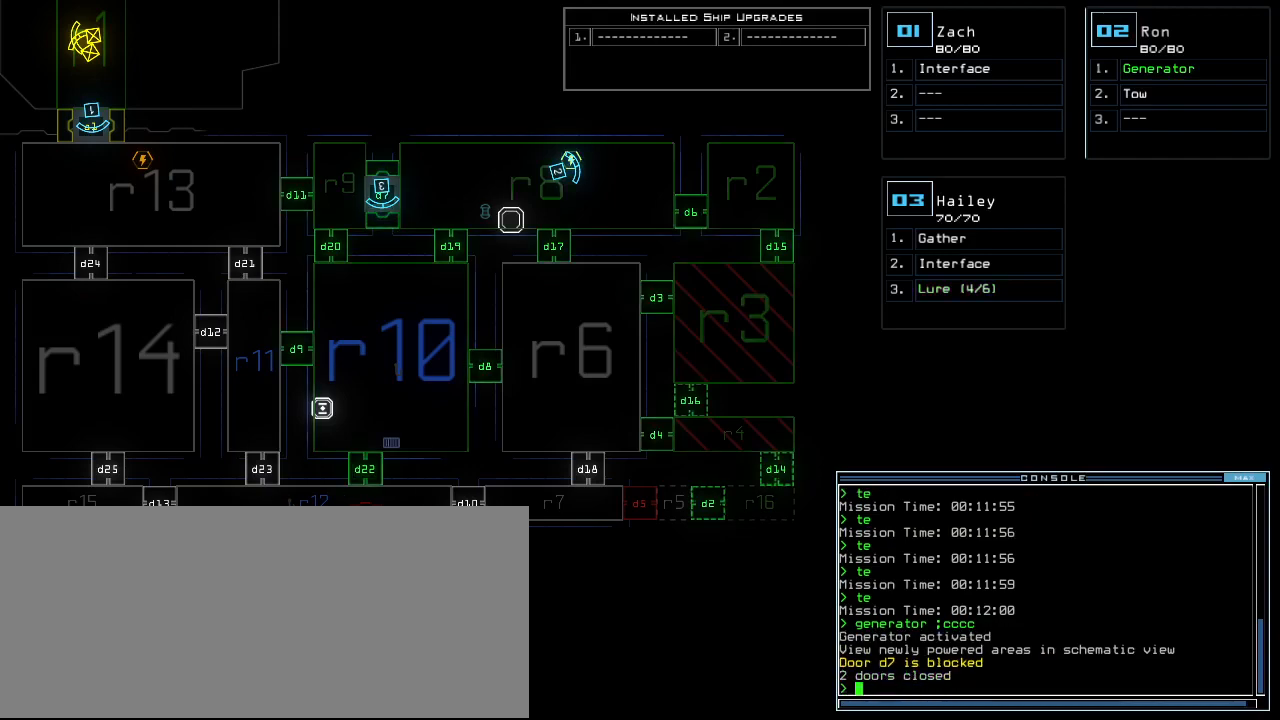
{"keys": [], "events": []}
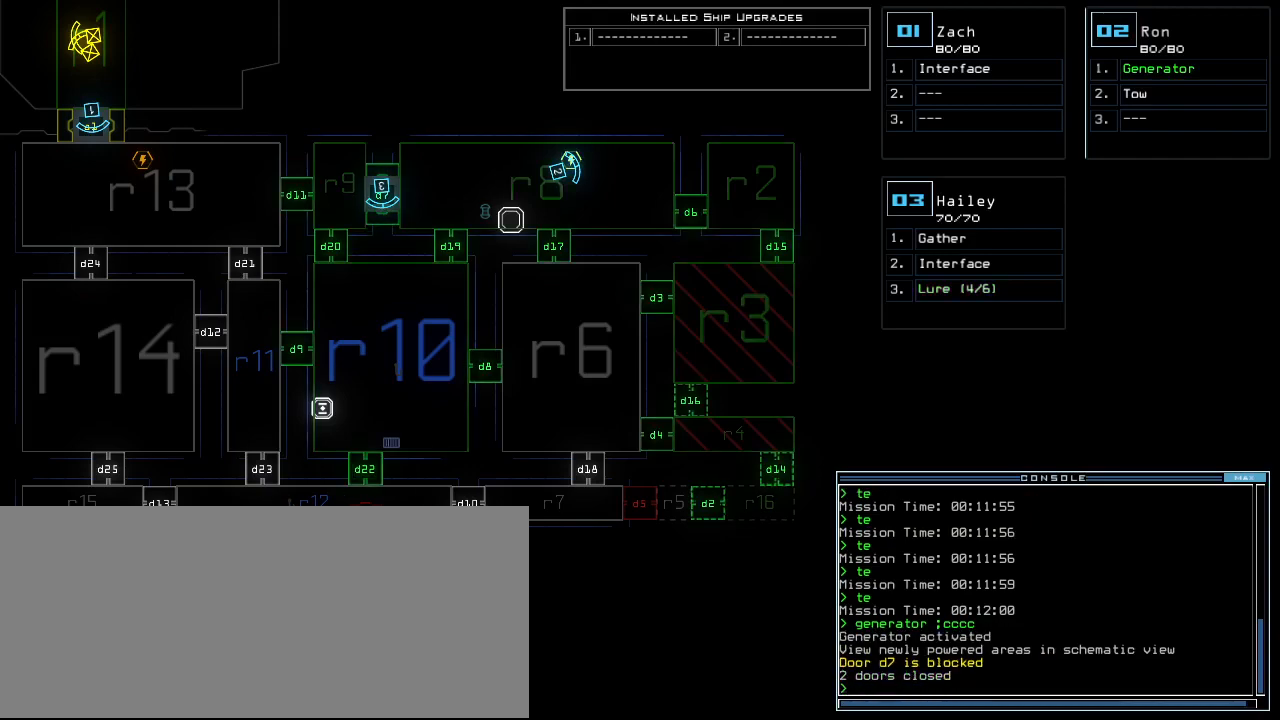
{"keys": ["left", "up"], "events": [[120, "3", "down"], [160, "left", "down"], [180, "3", "up"], [220, "up", "down"]]}
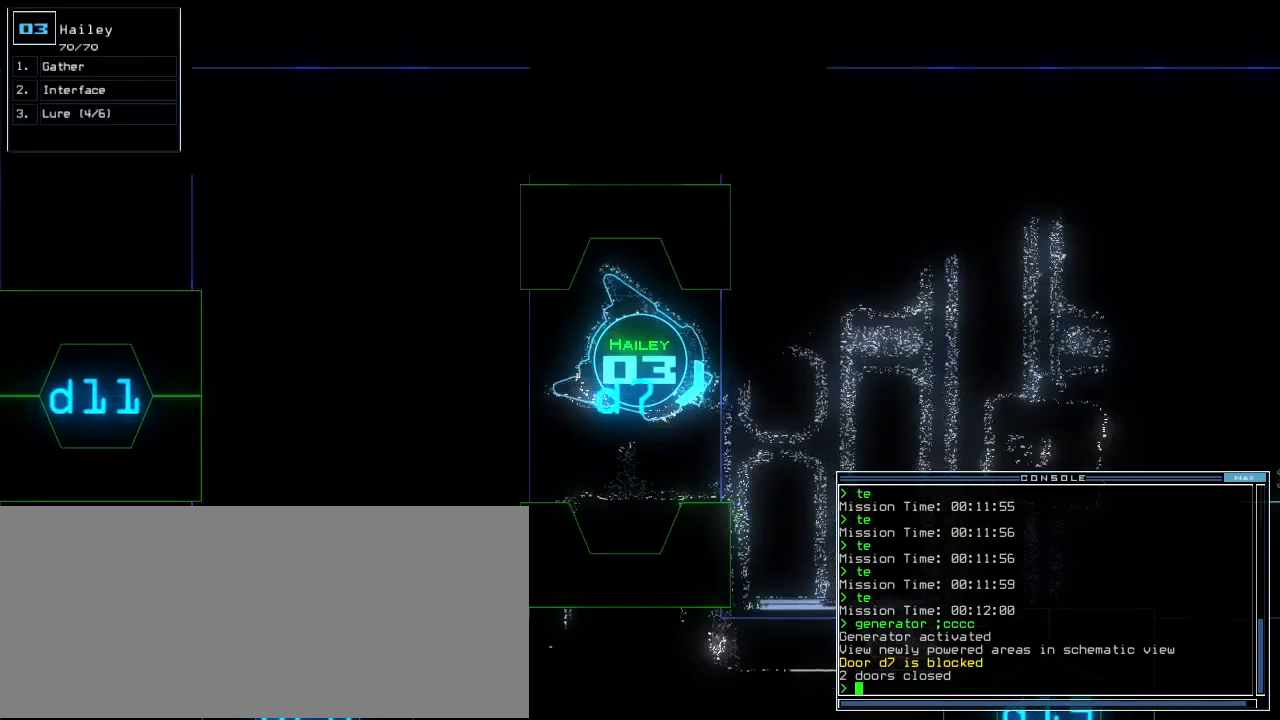
{"keys": ["right", "up"], "events": [[40, "left", "up"], [460, "right", "down"]]}